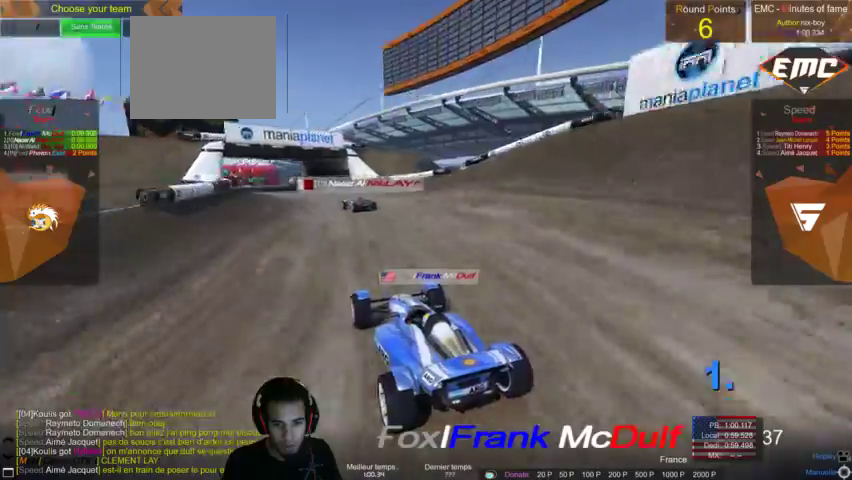
Gameplay with a controller (PlayStation layout); each line is a JSON object with the inputs held at the frame after it. "events" lists button and stick changes between this image and that frame as [ms after this image, input, new state], when the widget could be followed in between. Not read: L3 R3.
{"buttons": [], "left_stick": "center", "right_stick": "right", "events": [[400, "right_stick", "right"]]}
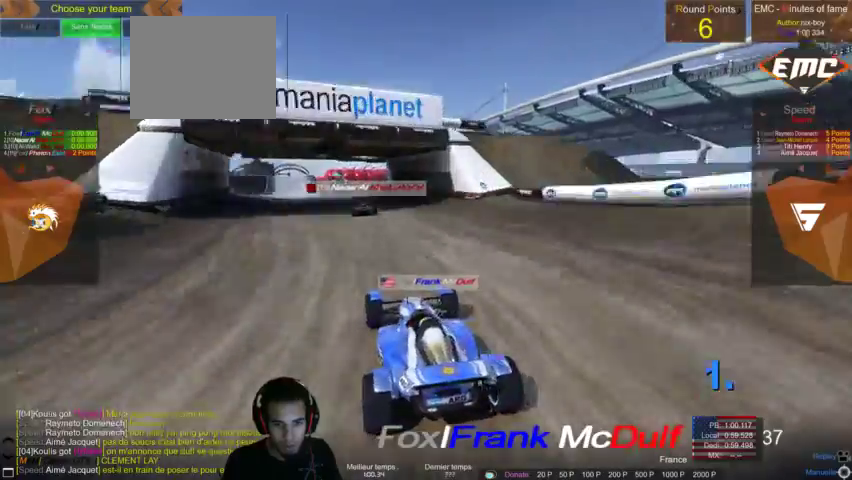
{"buttons": [], "left_stick": "center", "right_stick": "right", "events": []}
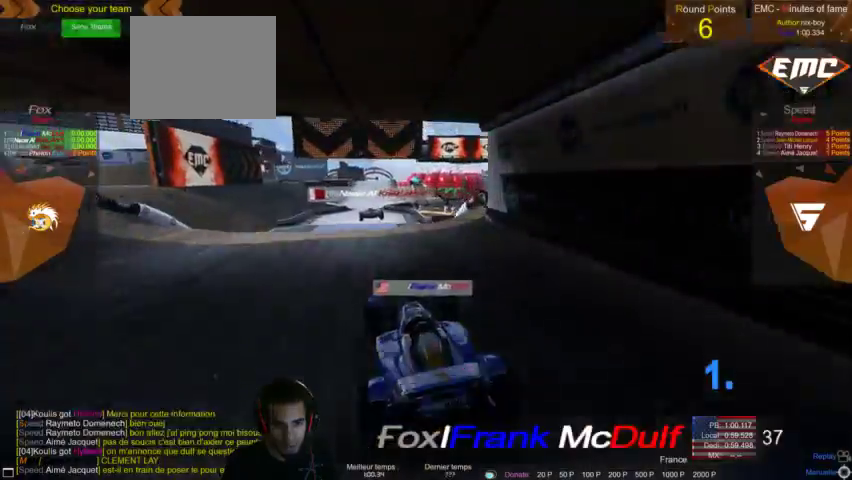
{"buttons": [], "left_stick": "center", "right_stick": "up-right", "events": [[67, "right_stick", "up-right"]]}
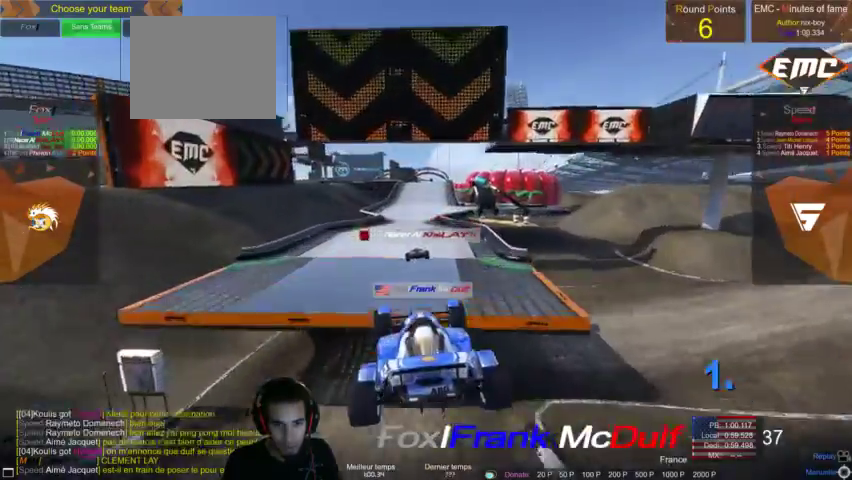
{"buttons": [], "left_stick": "center", "right_stick": "right", "events": [[233, "right_stick", "center"], [367, "right_stick", "right"]]}
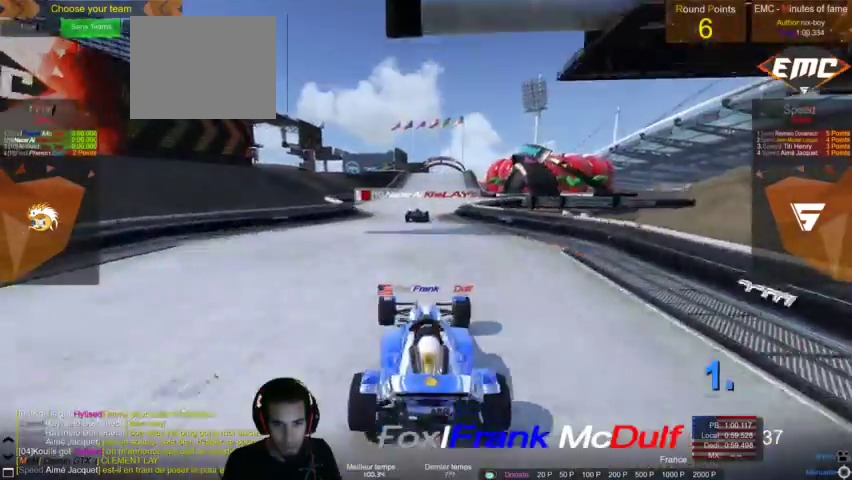
{"buttons": [], "left_stick": "center", "right_stick": "center", "events": [[133, "right_stick", "center"]]}
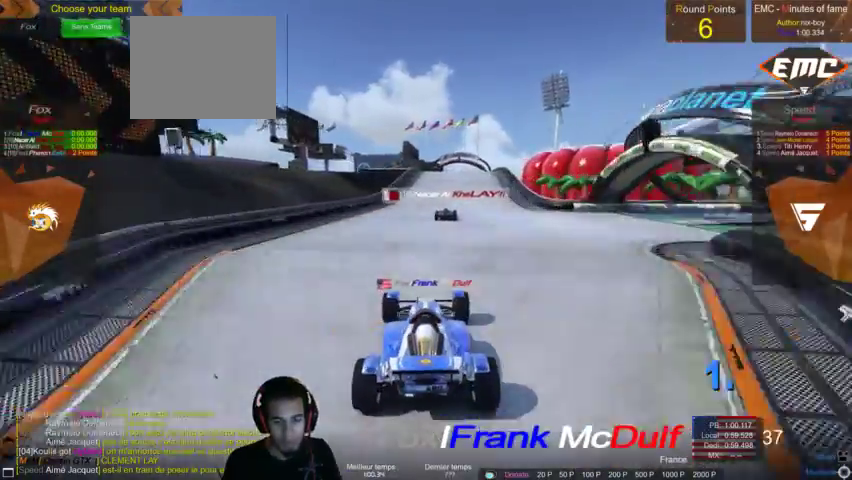
{"buttons": [], "left_stick": "center", "right_stick": "center", "events": [[67, "right_stick", "up-right"], [333, "right_stick", "center"]]}